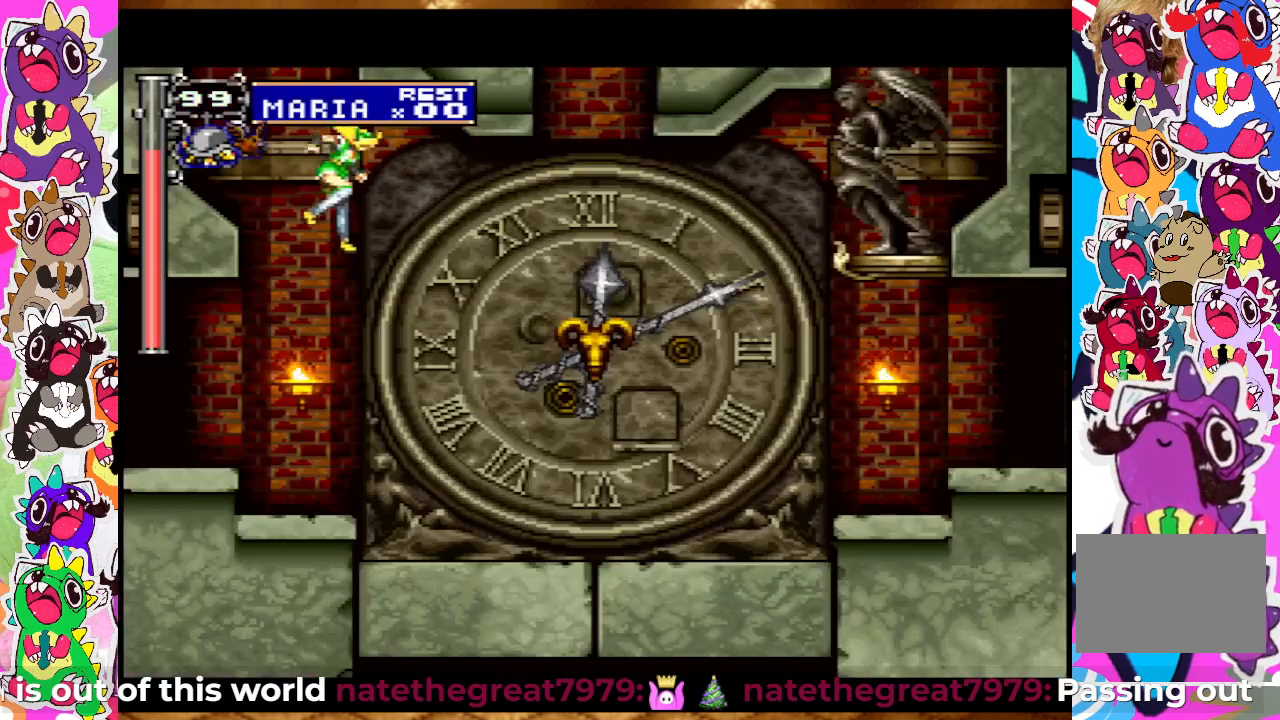
Gameplay with a controller (PlayStation layout); each line is a JSON object with the inputs held at the frame after it. "events" lists button and stick changes between this image and that frame as [ms after this image, input, new state], when the widget could be followed in between. Not read: L3 R3.
{"buttons": ["DPAD_RIGHT"], "left_stick": "center", "right_stick": "center", "events": []}
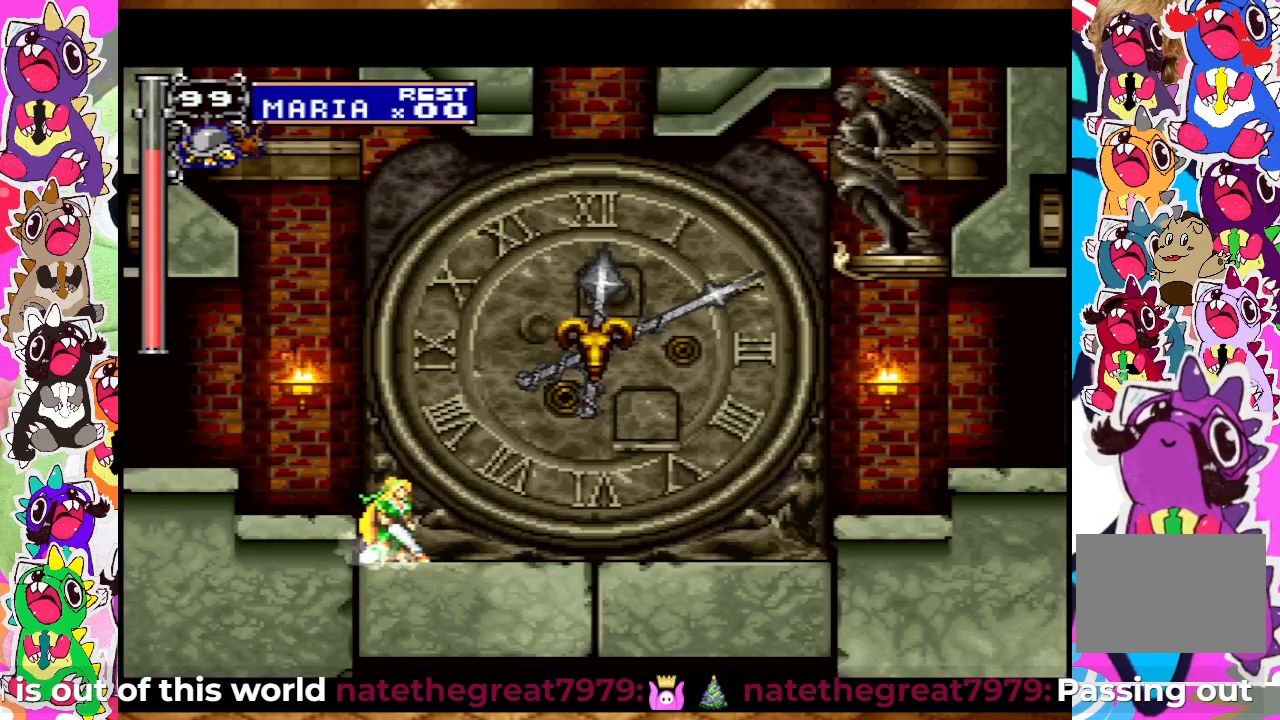
{"buttons": ["DPAD_RIGHT"], "left_stick": "center", "right_stick": "center", "events": []}
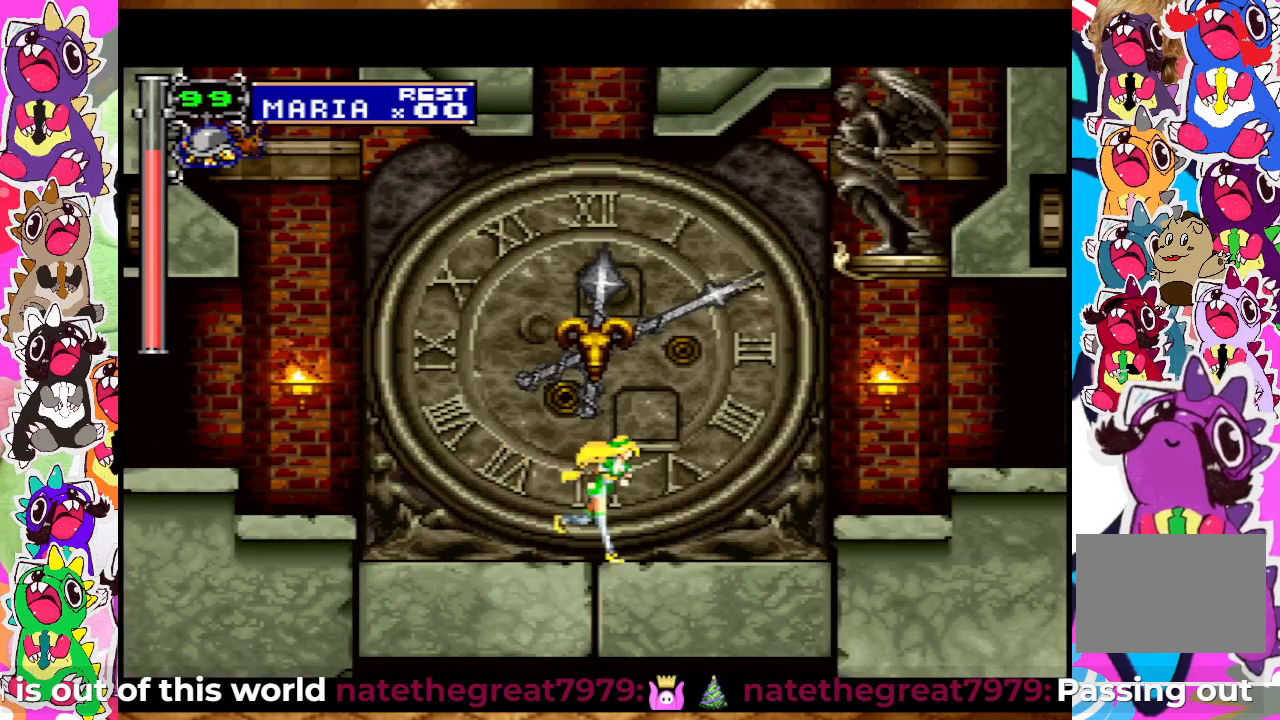
{"buttons": ["DPAD_RIGHT"], "left_stick": "center", "right_stick": "center", "events": [[133, "CROSS", "down"], [150, "SQUARE", "down"], [233, "CROSS", "up"], [250, "SQUARE", "up"]]}
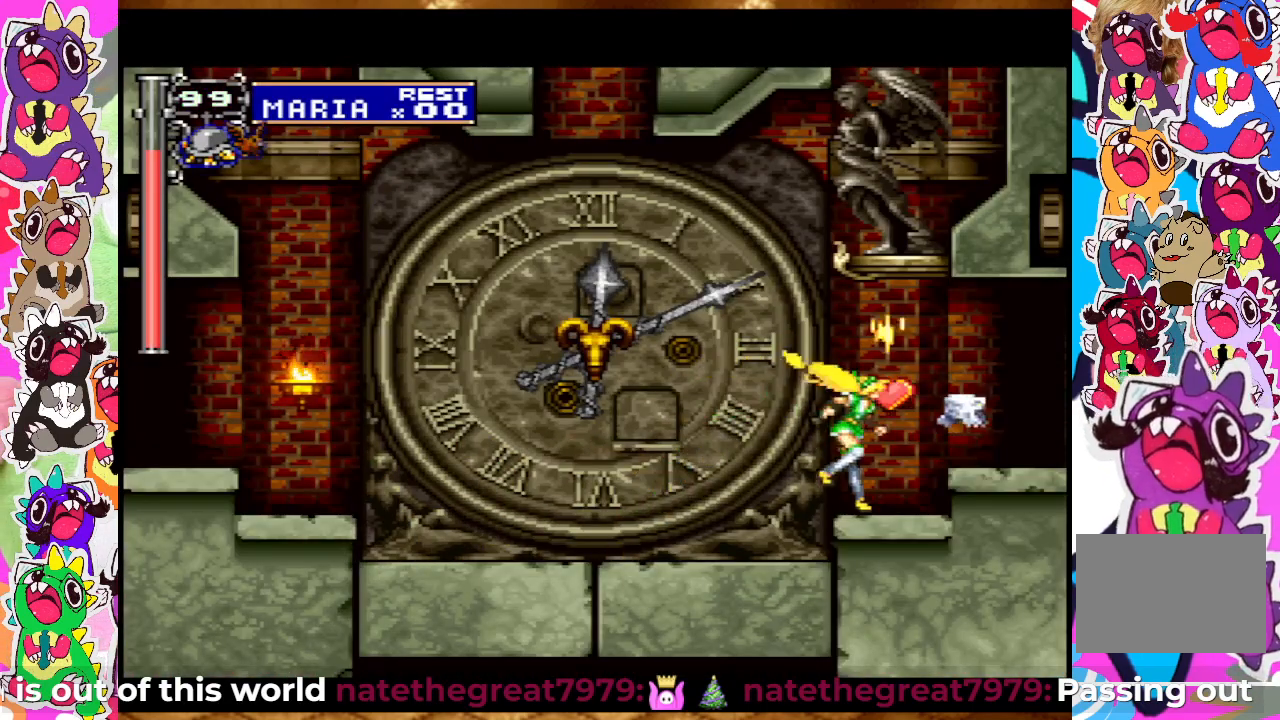
{"buttons": ["DPAD_RIGHT"], "left_stick": "center", "right_stick": "center", "events": [[100, "CROSS", "down"], [233, "CROSS", "up"]]}
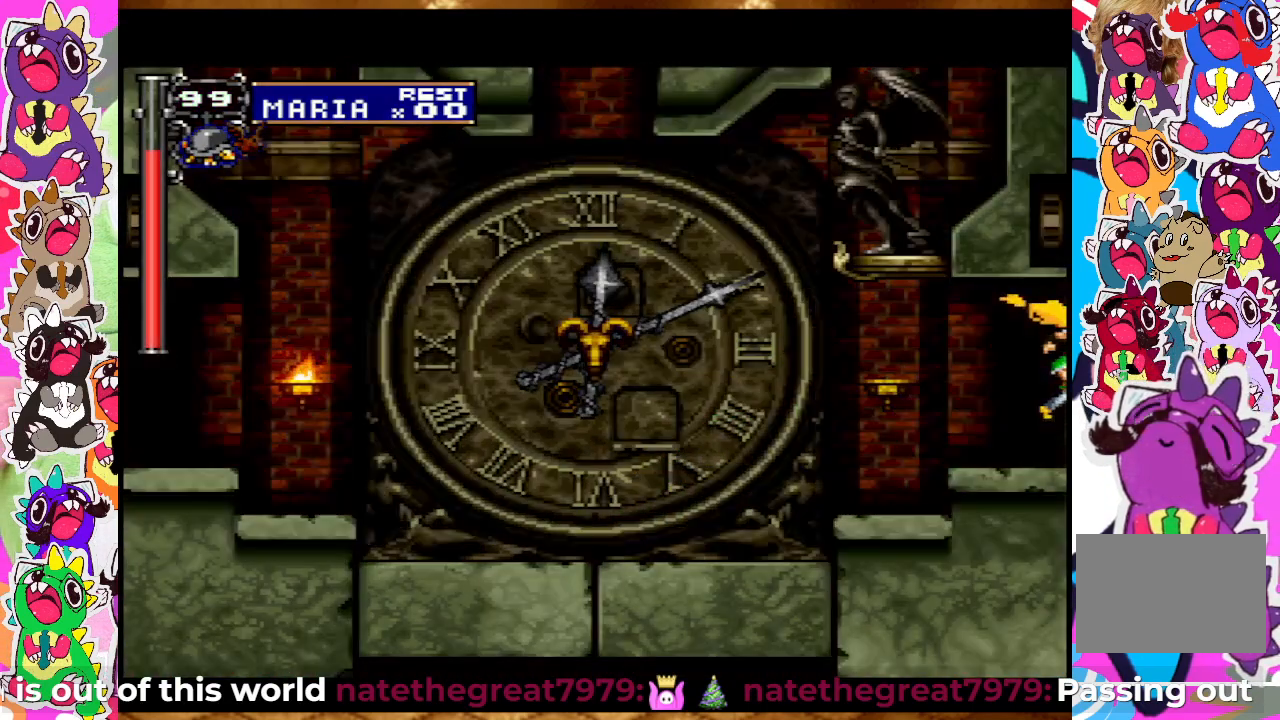
{"buttons": ["DPAD_RIGHT"], "left_stick": "center", "right_stick": "center", "events": []}
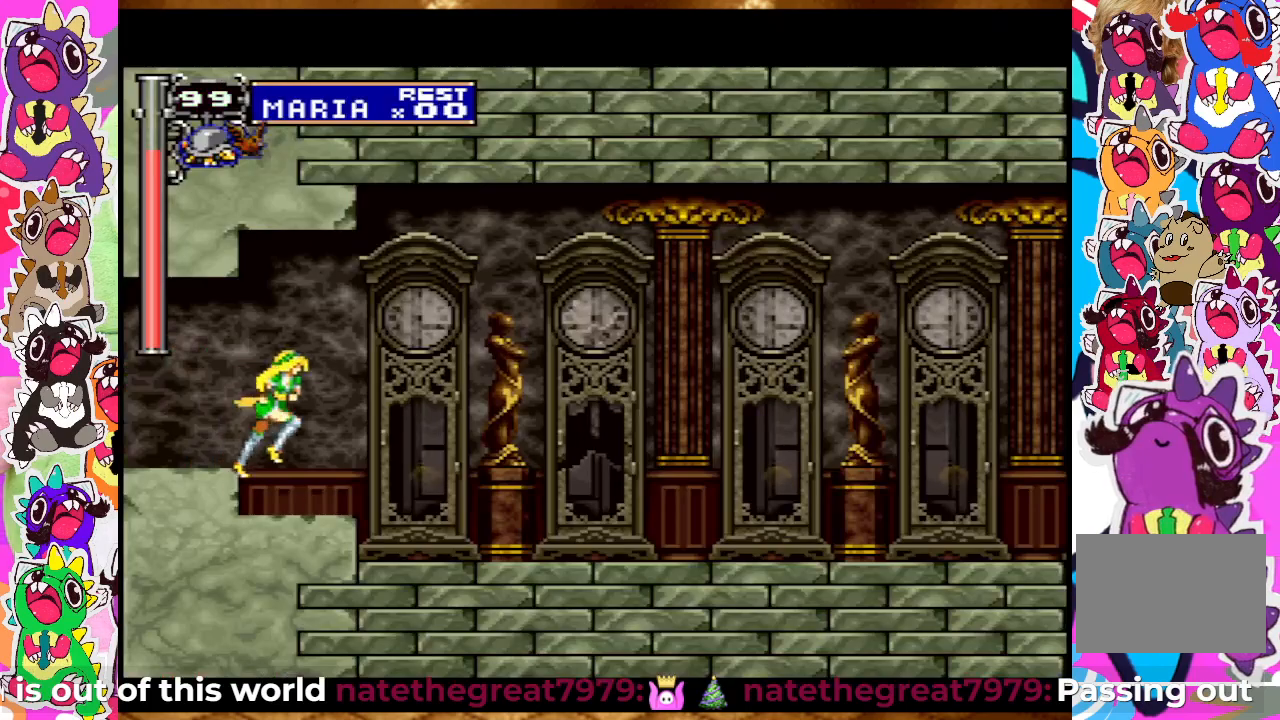
{"buttons": ["DPAD_RIGHT"], "left_stick": "center", "right_stick": "center", "events": []}
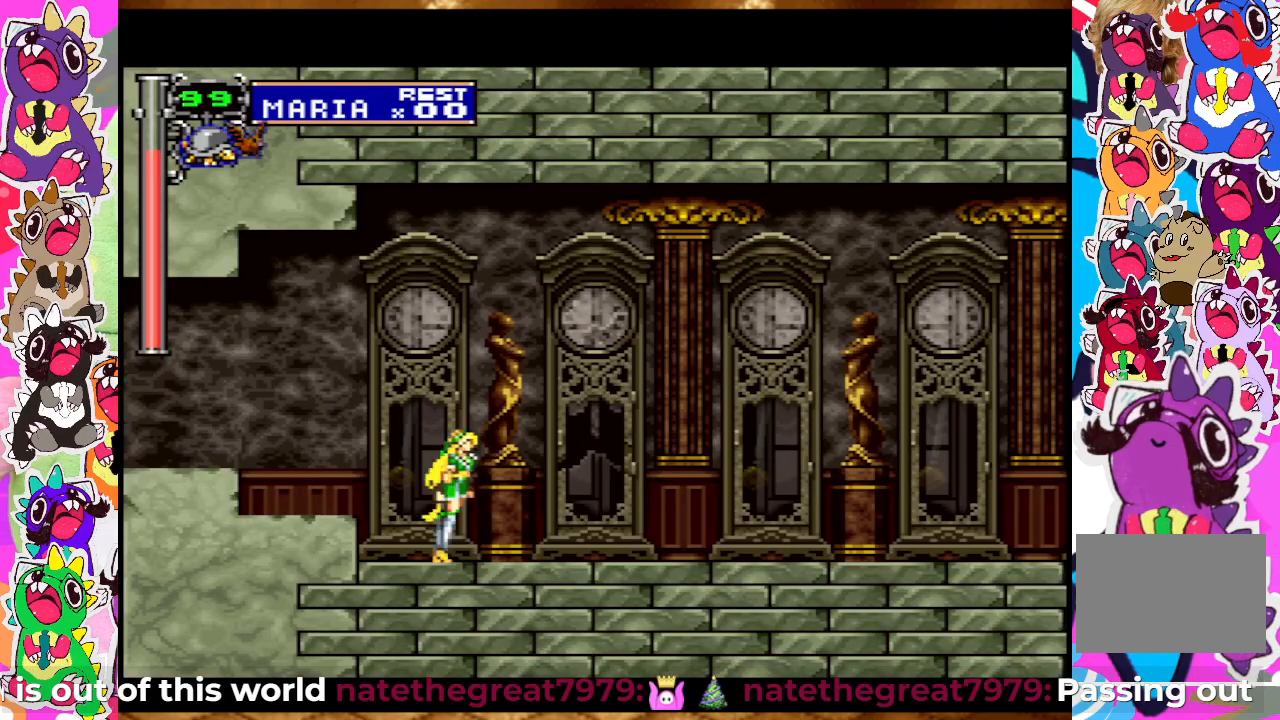
{"buttons": ["DPAD_RIGHT"], "left_stick": "center", "right_stick": "center", "events": []}
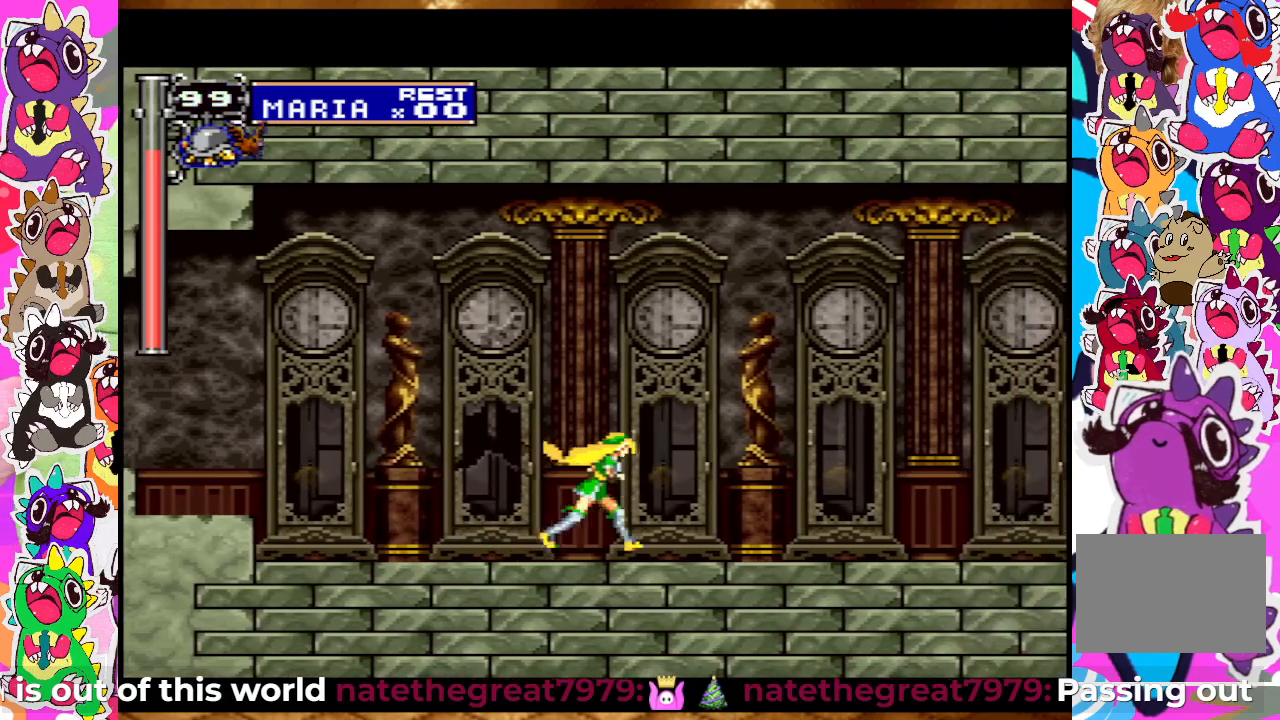
{"buttons": ["DPAD_RIGHT"], "left_stick": "center", "right_stick": "center", "events": []}
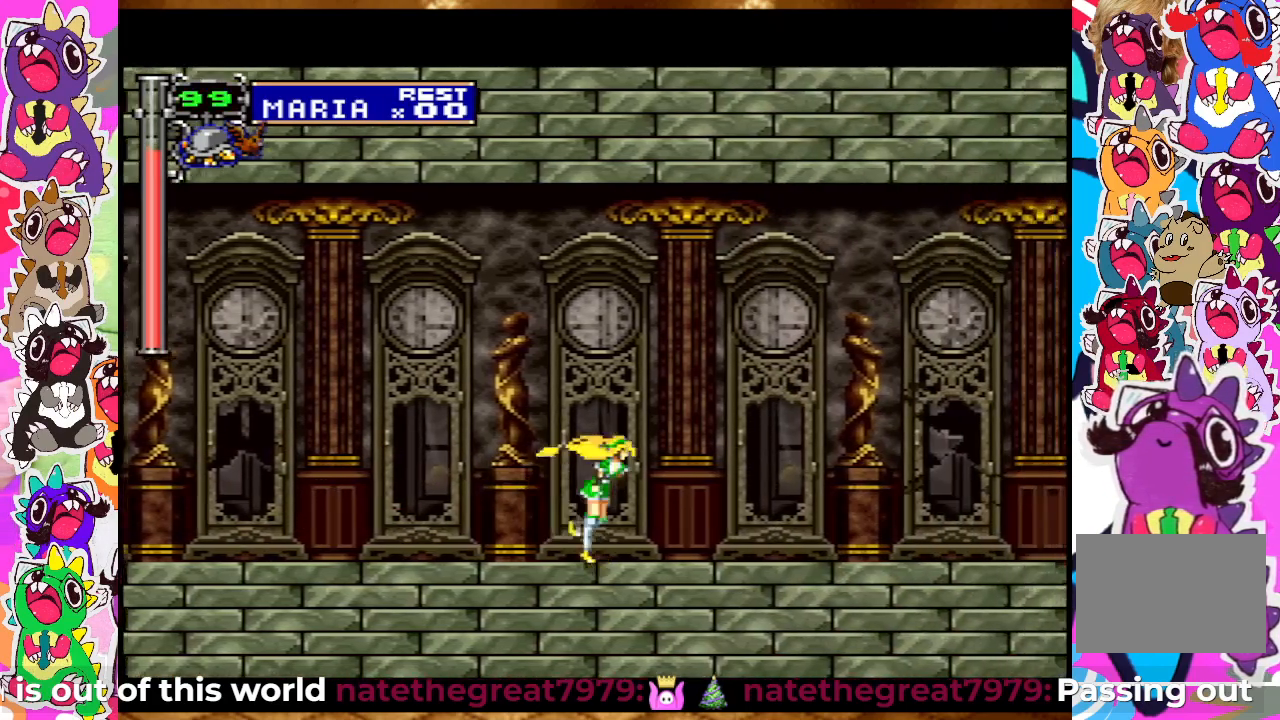
{"buttons": ["SQUARE", "DPAD_RIGHT"], "left_stick": "center", "right_stick": "center", "events": [[267, "SQUARE", "down"], [383, "SQUARE", "up"], [483, "SQUARE", "down"]]}
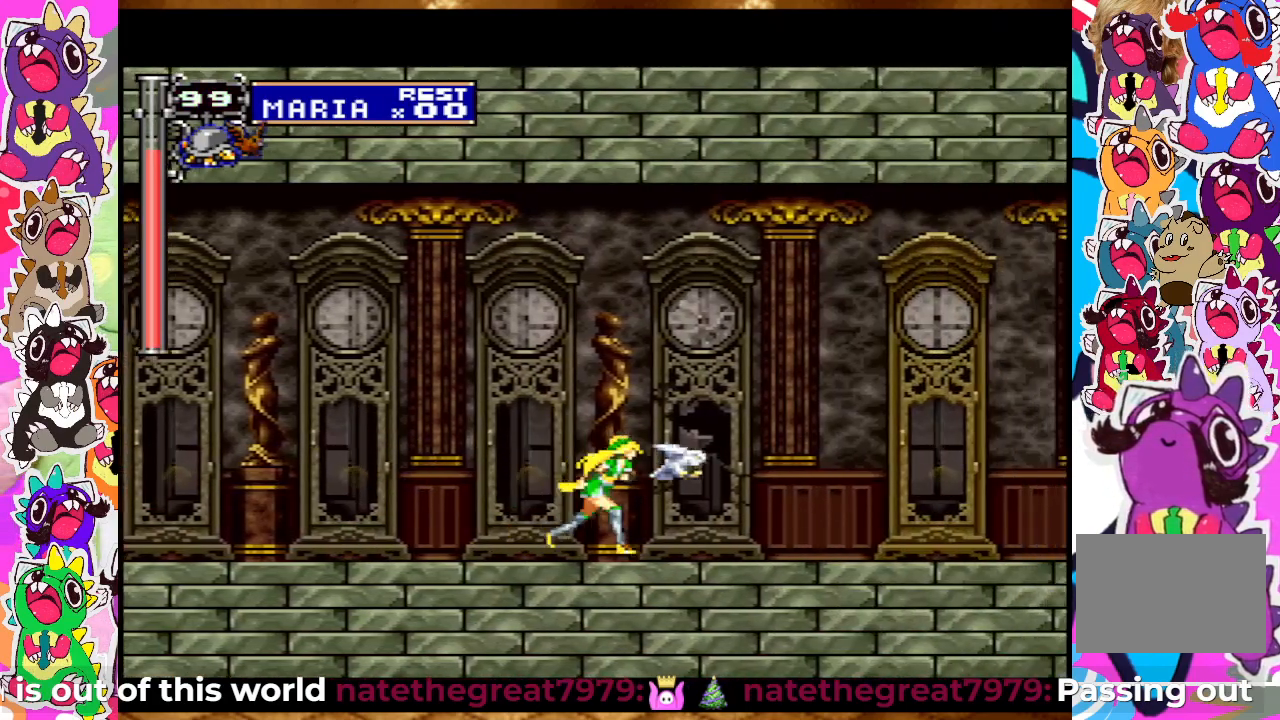
{"buttons": ["SQUARE", "DPAD_RIGHT"], "left_stick": "center", "right_stick": "center", "events": [[33, "SQUARE", "up"], [133, "SQUARE", "down"], [183, "SQUARE", "up"], [267, "SQUARE", "down"], [333, "SQUARE", "up"], [433, "SQUARE", "down"]]}
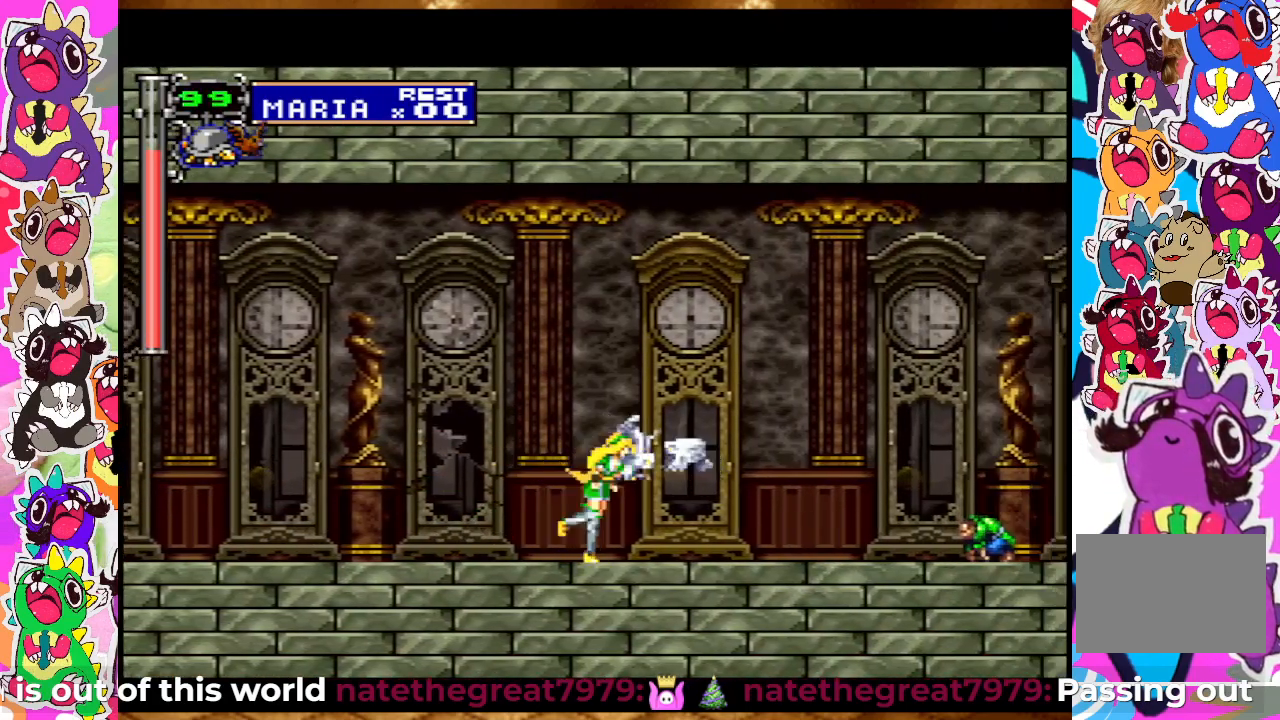
{"buttons": [], "left_stick": "center", "right_stick": "center", "events": [[167, "SQUARE", "up"], [267, "SQUARE", "down"], [300, "SQUARE", "up"], [367, "SQUARE", "down"], [433, "DPAD_RIGHT", "up"], [433, "SQUARE", "up"]]}
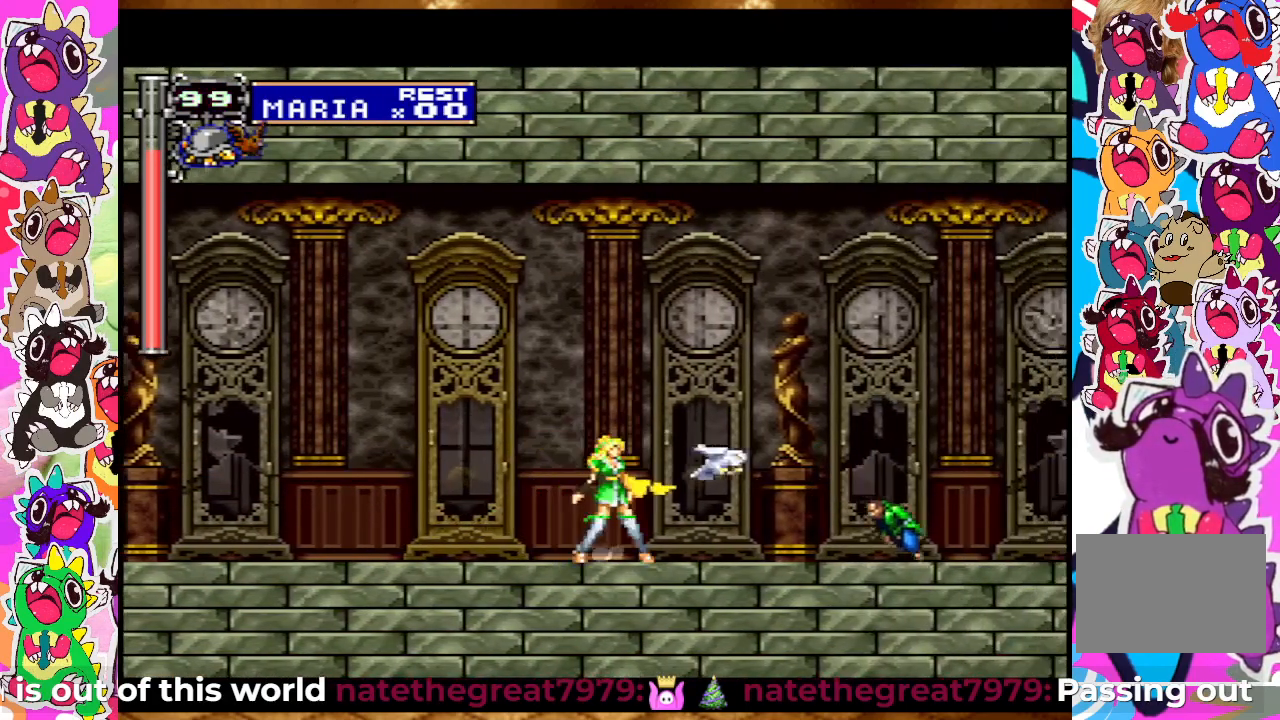
{"buttons": [], "left_stick": "center", "right_stick": "center", "events": [[33, "DPAD_RIGHT", "down"], [33, "SQUARE", "down"], [67, "SQUARE", "up"], [167, "DPAD_RIGHT", "up"], [167, "SQUARE", "down"], [200, "SQUARE", "up"], [267, "SQUARE", "down"], [350, "SQUARE", "up"], [400, "SQUARE", "down"], [467, "SQUARE", "up"]]}
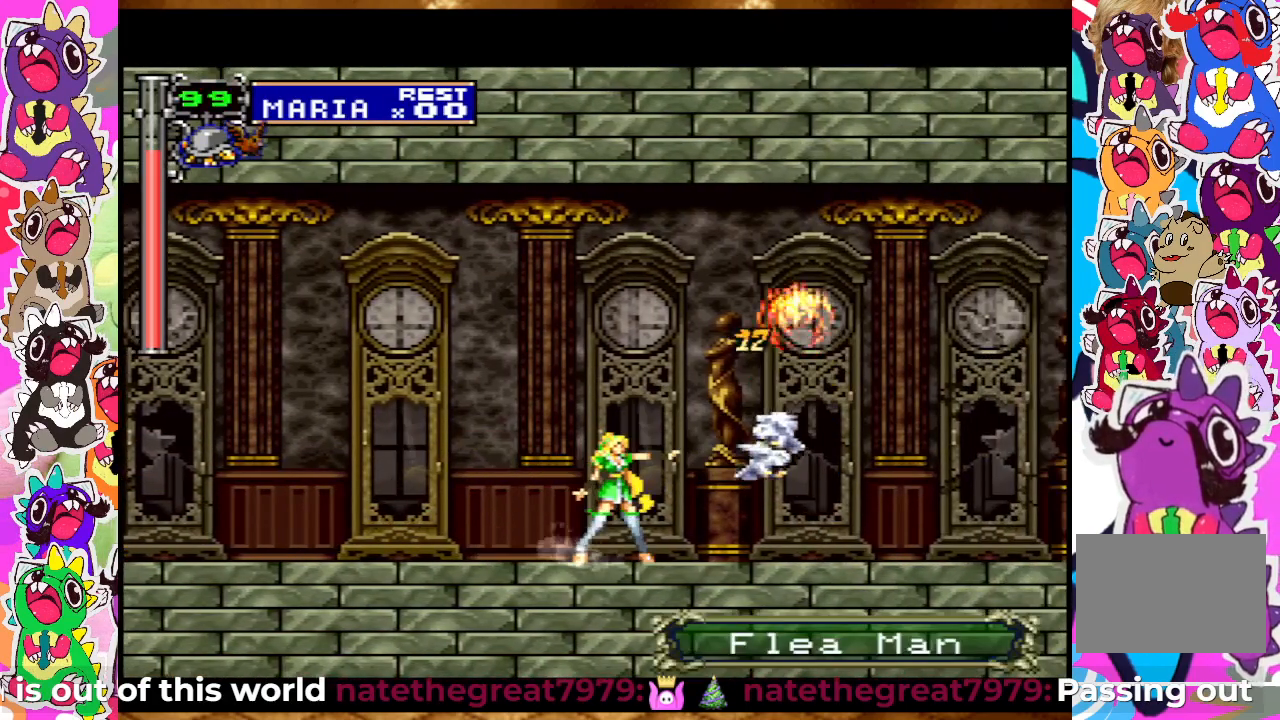
{"buttons": ["DPAD_RIGHT"], "left_stick": "center", "right_stick": "center", "events": [[100, "DPAD_RIGHT", "down"]]}
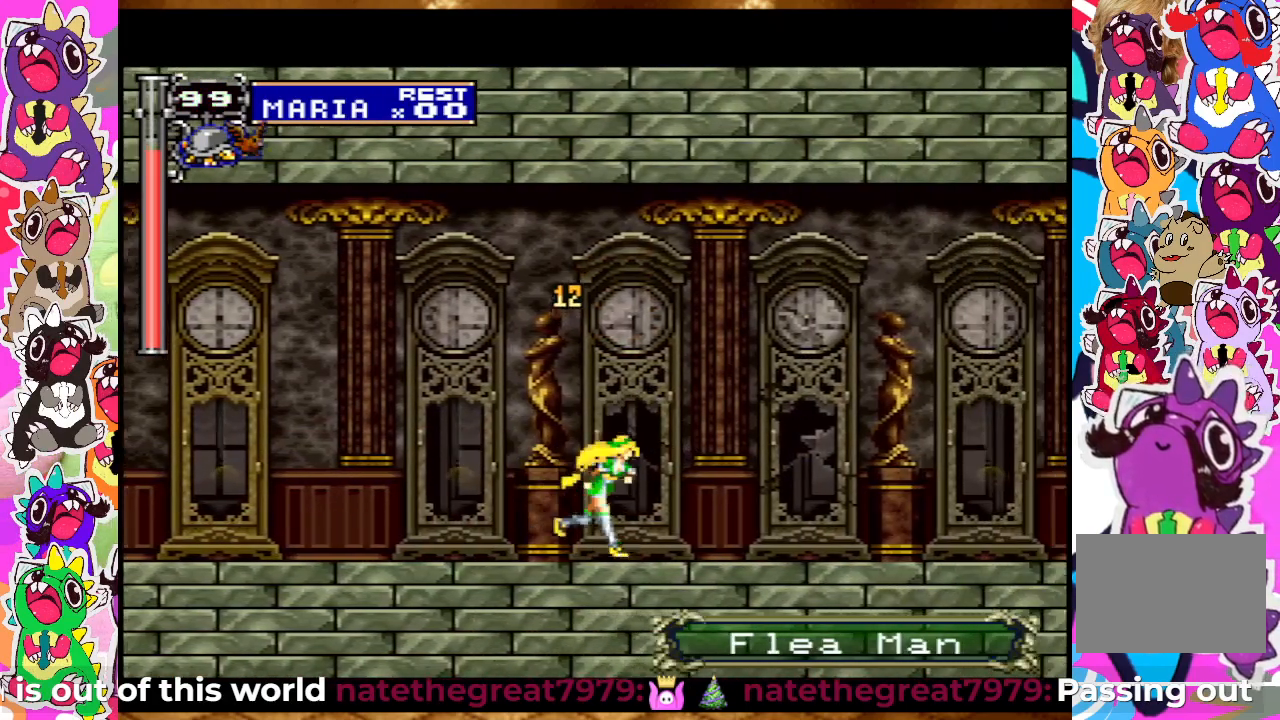
{"buttons": ["DPAD_RIGHT"], "left_stick": "center", "right_stick": "center", "events": [[200, "SQUARE", "down"], [300, "SQUARE", "up"], [400, "SQUARE", "down"], [450, "SQUARE", "up"]]}
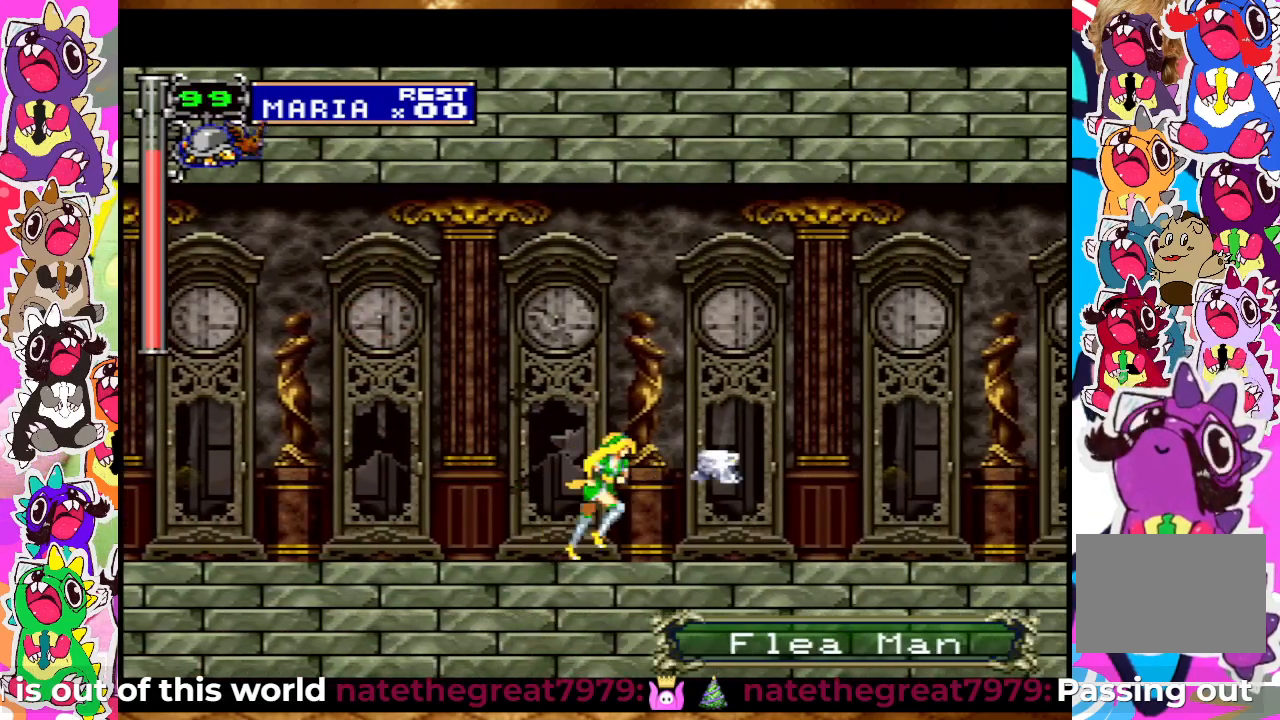
{"buttons": ["DPAD_RIGHT"], "left_stick": "center", "right_stick": "center", "events": [[67, "SQUARE", "down"], [133, "SQUARE", "up"], [233, "SQUARE", "down"], [300, "SQUARE", "up"], [400, "SQUARE", "down"], [483, "SQUARE", "up"]]}
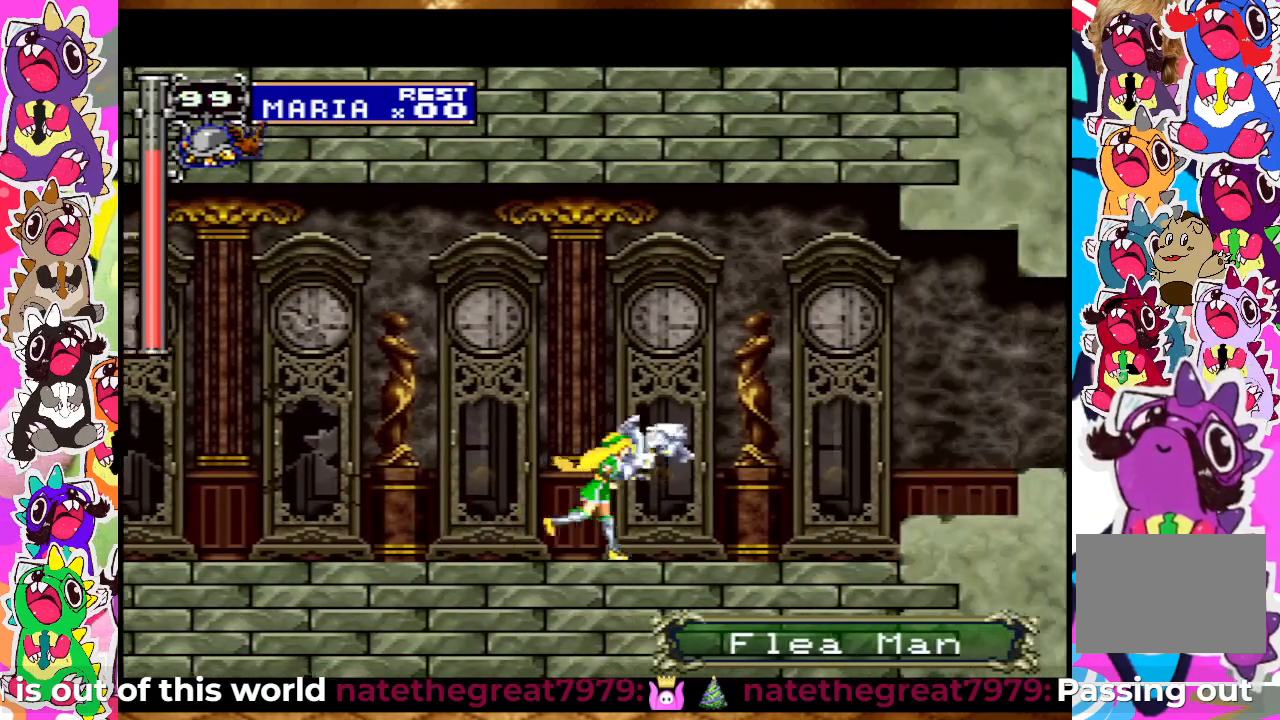
{"buttons": ["CROSS", "DPAD_RIGHT"], "left_stick": "center", "right_stick": "center", "events": [[50, "SQUARE", "down"], [150, "SQUARE", "up"], [267, "SQUARE", "down"], [333, "SQUARE", "up"], [433, "CROSS", "down"]]}
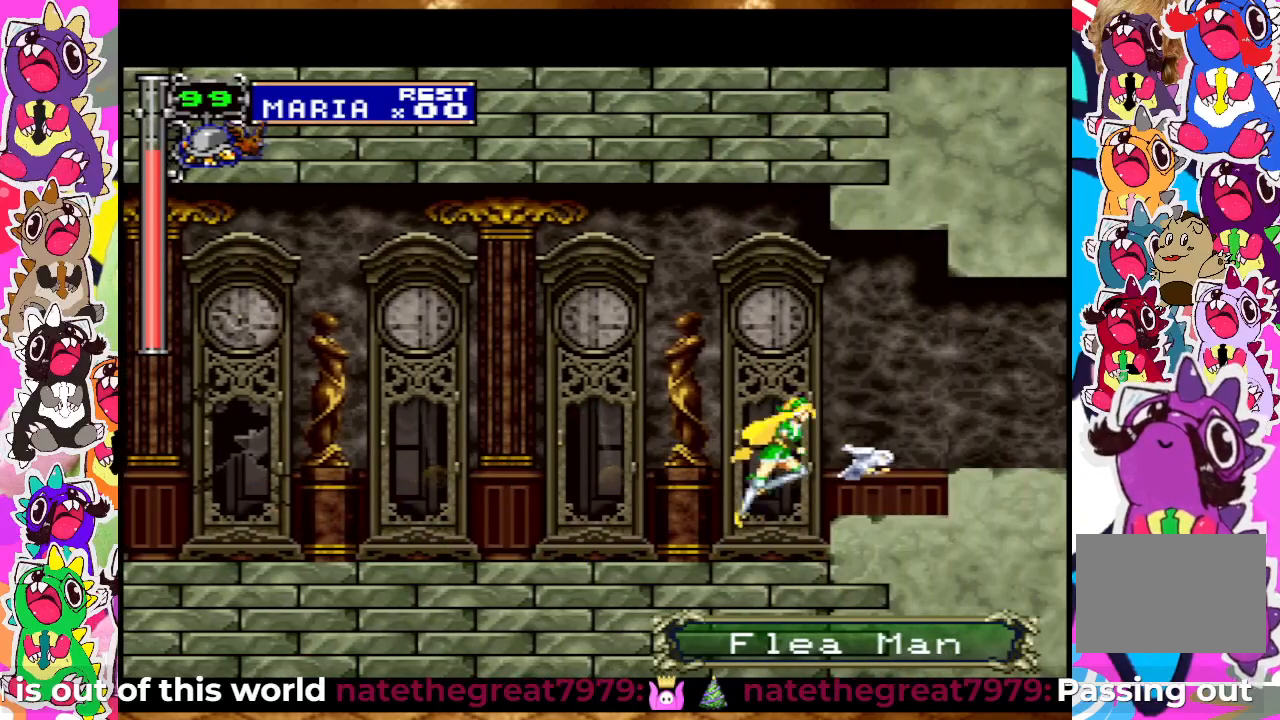
{"buttons": ["DPAD_RIGHT"], "left_stick": "center", "right_stick": "center", "events": [[50, "SQUARE", "down"], [133, "CROSS", "up"], [167, "SQUARE", "up"]]}
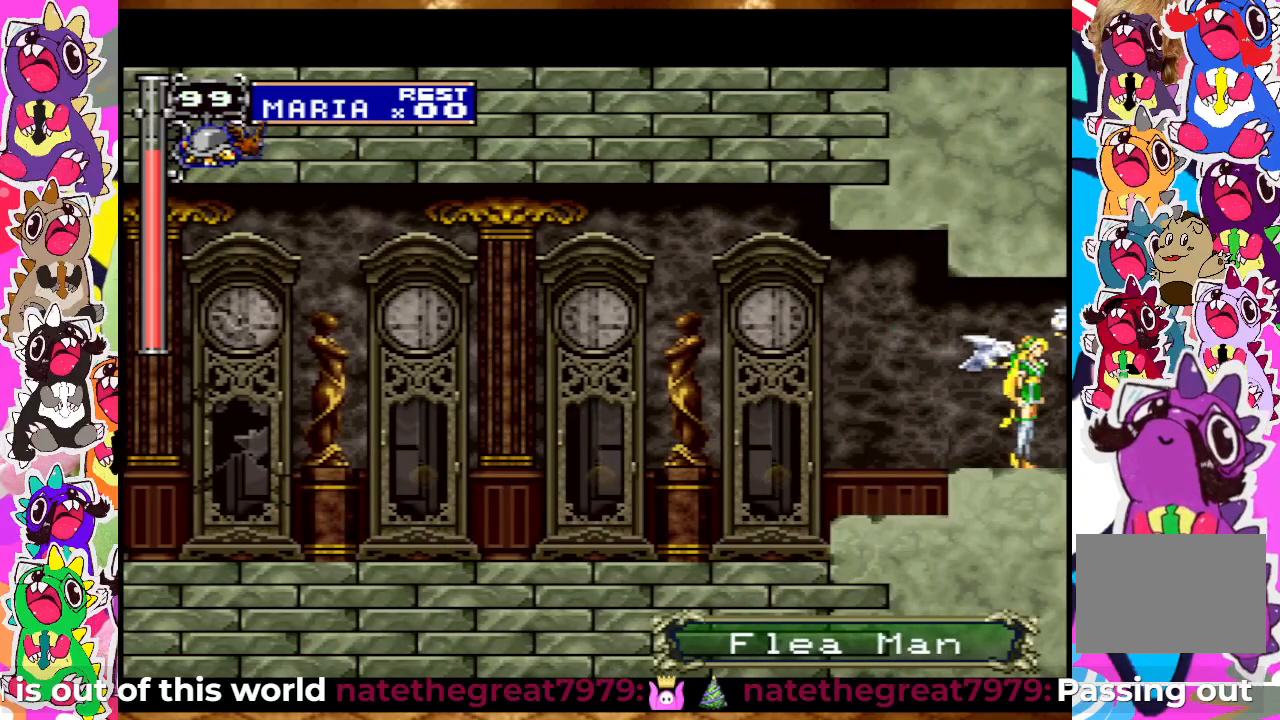
{"buttons": [], "left_stick": "center", "right_stick": "center", "events": [[317, "DPAD_RIGHT", "up"]]}
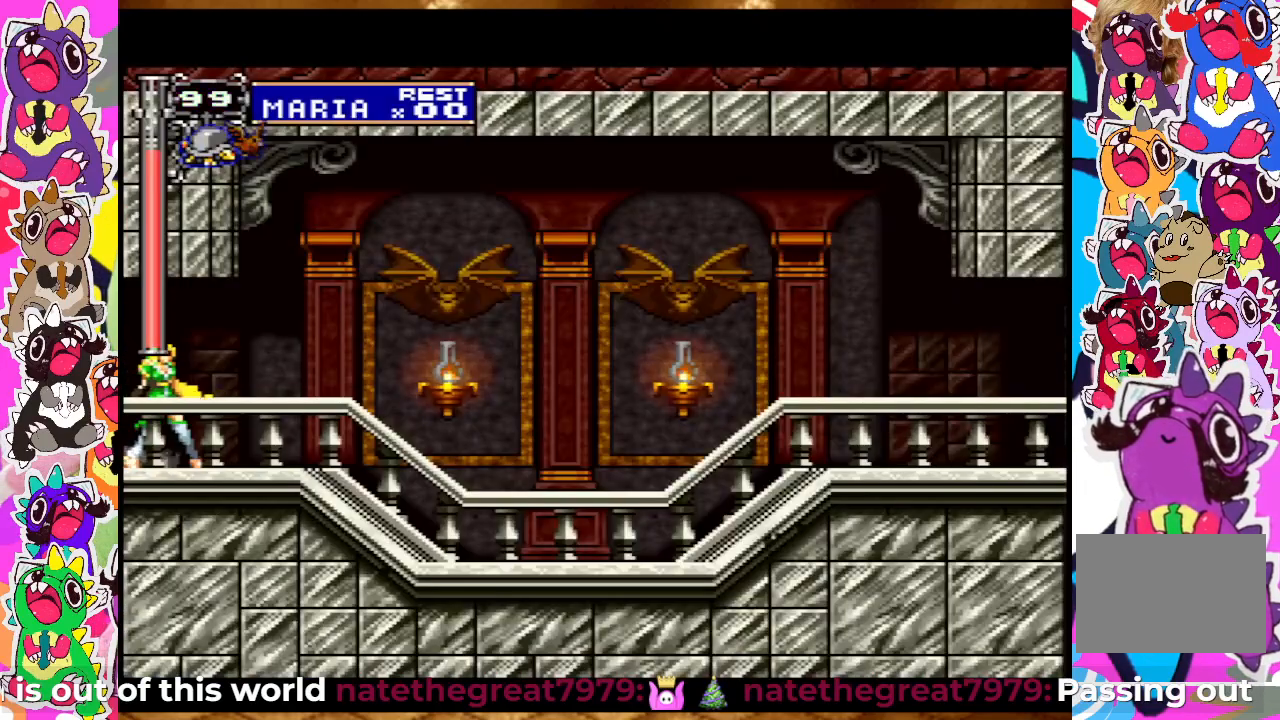
{"buttons": ["CROSS", "SQUARE", "DPAD_RIGHT"], "left_stick": "center", "right_stick": "center", "events": [[100, "DPAD_RIGHT", "down"], [450, "CROSS", "down"], [483, "SQUARE", "down"]]}
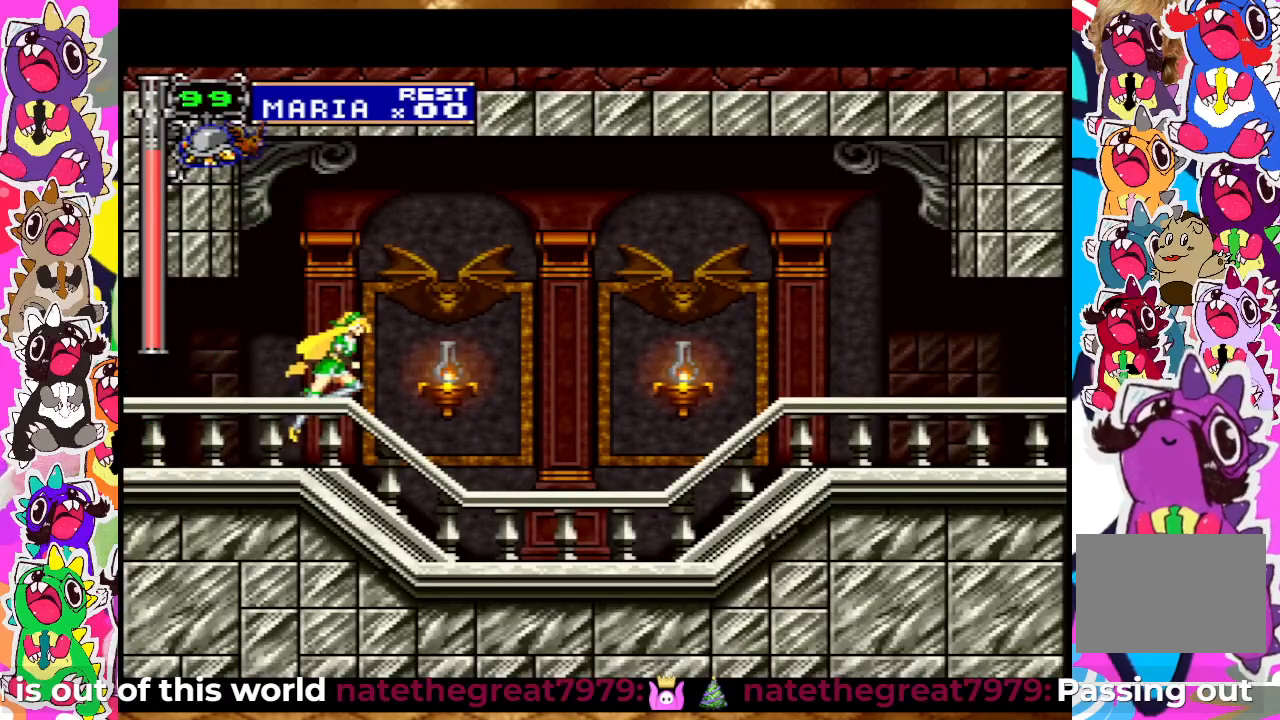
{"buttons": ["DPAD_RIGHT"], "left_stick": "center", "right_stick": "center", "events": [[33, "CROSS", "up"], [83, "SQUARE", "up"], [350, "SQUARE", "down"], [467, "SQUARE", "up"]]}
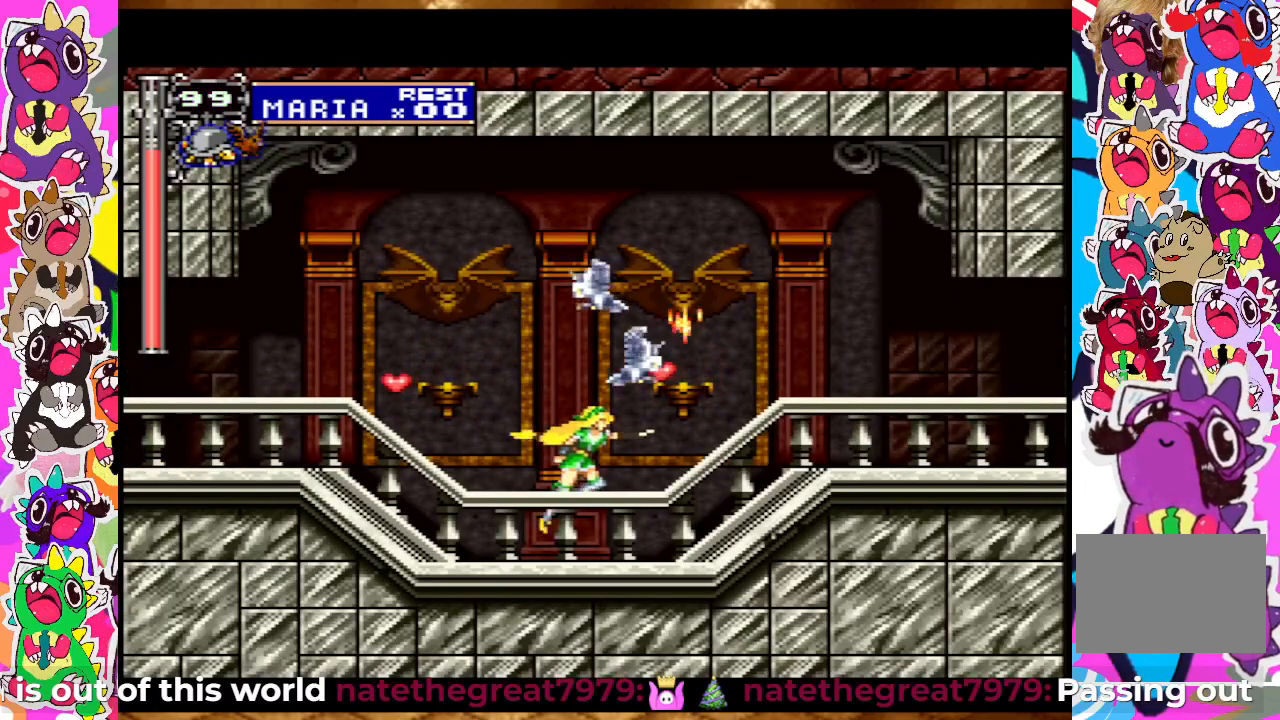
{"buttons": ["DPAD_RIGHT"], "left_stick": "center", "right_stick": "center", "events": [[267, "CROSS", "down"], [400, "CROSS", "up"]]}
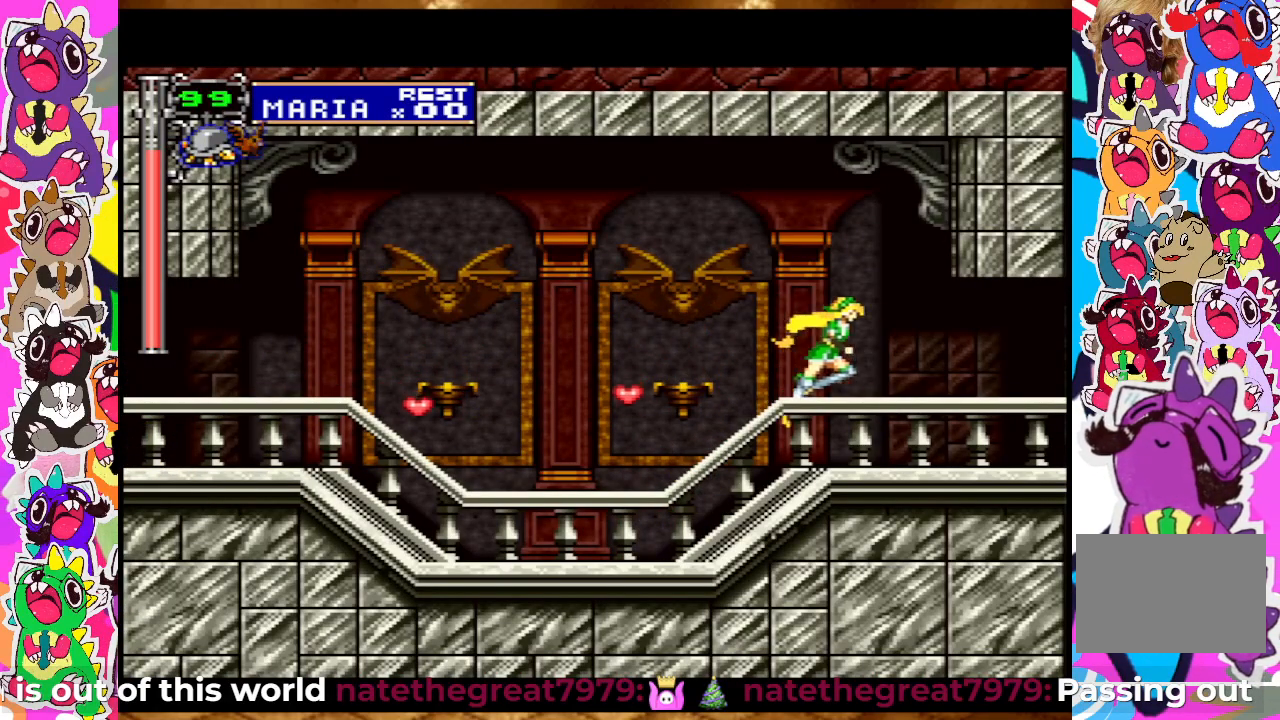
{"buttons": ["DPAD_RIGHT"], "left_stick": "center", "right_stick": "center", "events": []}
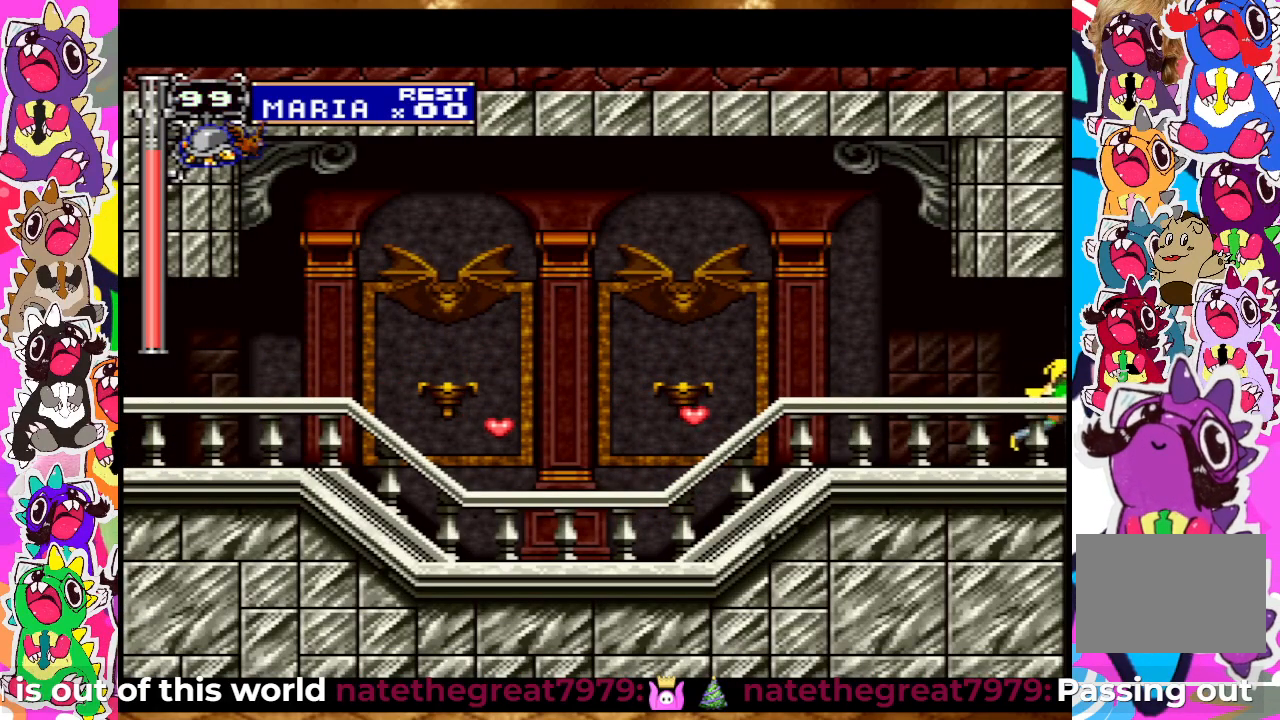
{"buttons": ["DPAD_RIGHT"], "left_stick": "center", "right_stick": "center", "events": []}
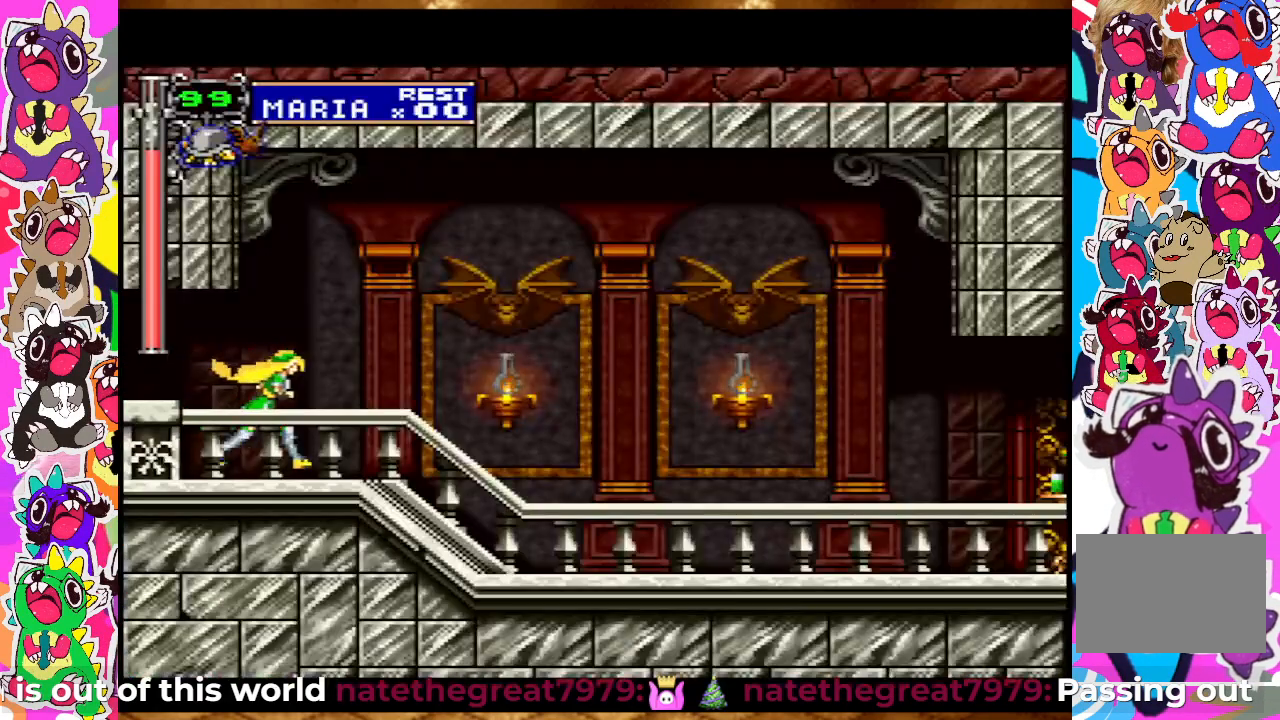
{"buttons": ["DPAD_RIGHT"], "left_stick": "center", "right_stick": "center", "events": [[300, "SQUARE", "down"], [417, "SQUARE", "up"]]}
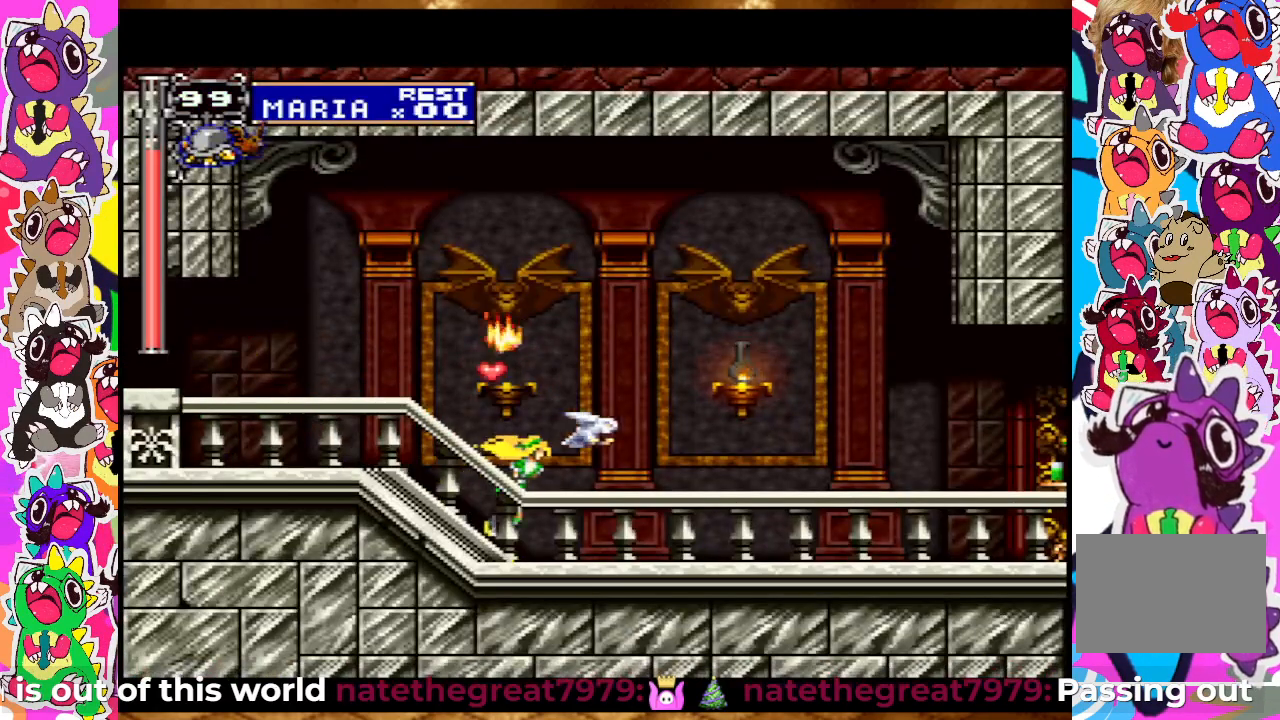
{"buttons": ["SQUARE", "DPAD_RIGHT"], "left_stick": "center", "right_stick": "center", "events": [[67, "SQUARE", "down"], [117, "SQUARE", "up"], [183, "CROSS", "down"], [300, "SQUARE", "down"], [317, "CROSS", "up"], [350, "SQUARE", "up"], [483, "SQUARE", "down"]]}
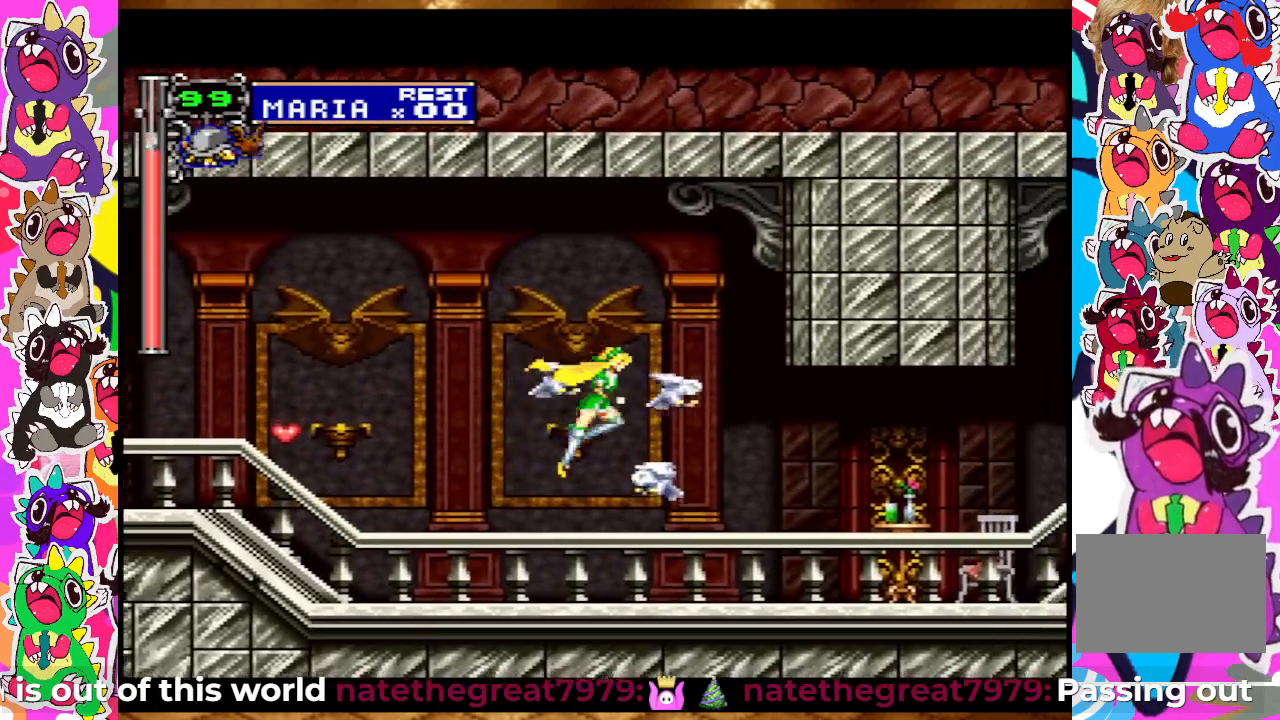
{"buttons": ["DPAD_DOWN"], "left_stick": "center", "right_stick": "center", "events": [[67, "SQUARE", "up"], [133, "SQUARE", "down"], [183, "SQUARE", "up"], [267, "SQUARE", "down"], [300, "DPAD_RIGHT", "up"], [333, "SQUARE", "up"], [400, "SQUARE", "down"], [433, "DPAD_DOWN", "down"], [483, "SQUARE", "up"]]}
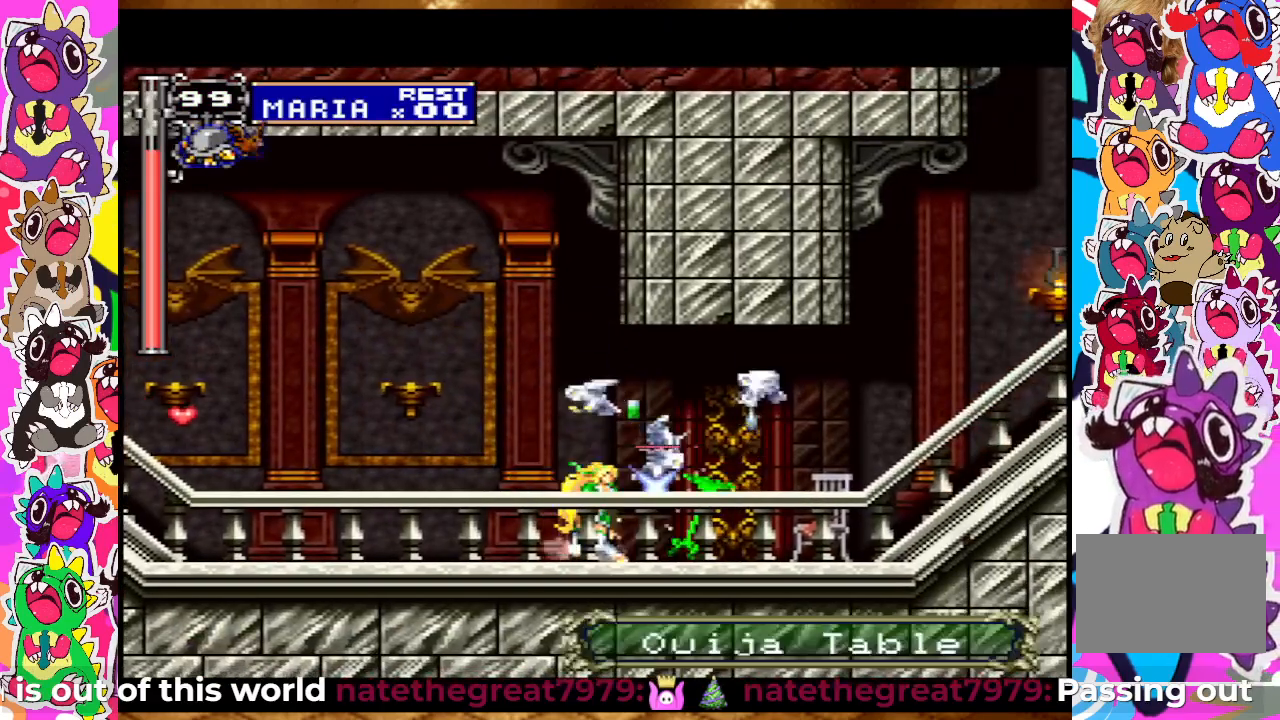
{"buttons": ["DPAD_DOWN"], "left_stick": "center", "right_stick": "center", "events": [[17, "SQUARE", "down"], [83, "SQUARE", "up"], [117, "SQUARE", "down"], [200, "SQUARE", "up"], [267, "SQUARE", "down"], [317, "SQUARE", "up"], [400, "SQUARE", "down"], [450, "SQUARE", "up"]]}
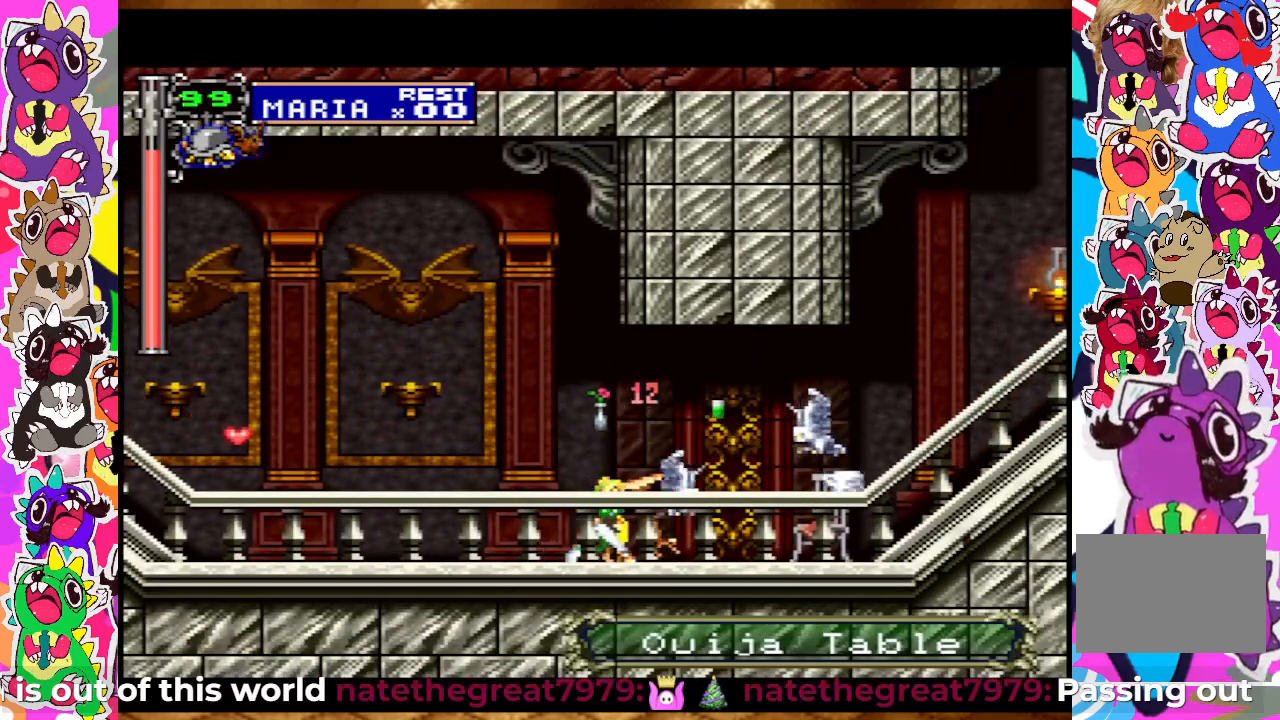
{"buttons": ["DPAD_DOWN"], "left_stick": "center", "right_stick": "center", "events": [[33, "SQUARE", "down"], [100, "SQUARE", "up"], [167, "SQUARE", "down"], [217, "SQUARE", "up"], [283, "SQUARE", "down"], [333, "SQUARE", "up"], [383, "SQUARE", "down"], [467, "SQUARE", "up"]]}
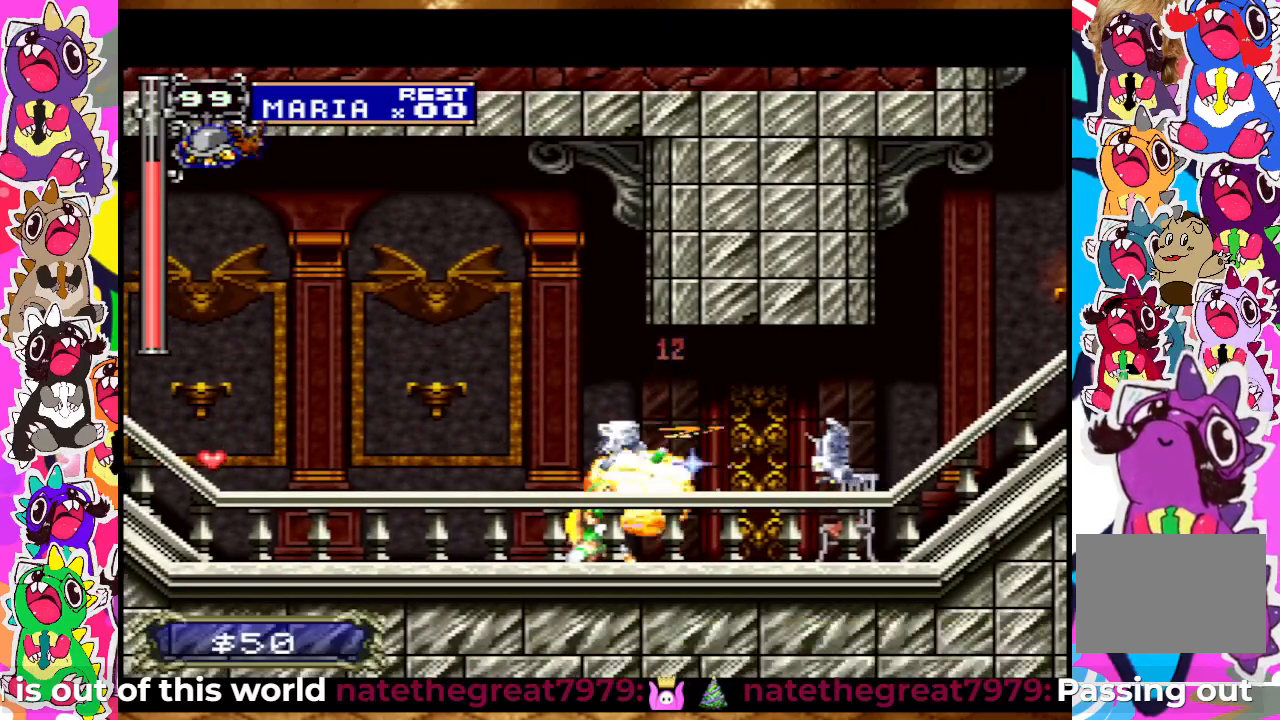
{"buttons": [], "left_stick": "center", "right_stick": "center", "events": [[50, "SQUARE", "down"], [117, "SQUARE", "up"], [167, "SQUARE", "down"], [200, "DPAD_DOWN", "up"], [250, "DPAD_LEFT", "down"], [250, "SQUARE", "up"], [450, "DPAD_LEFT", "up"]]}